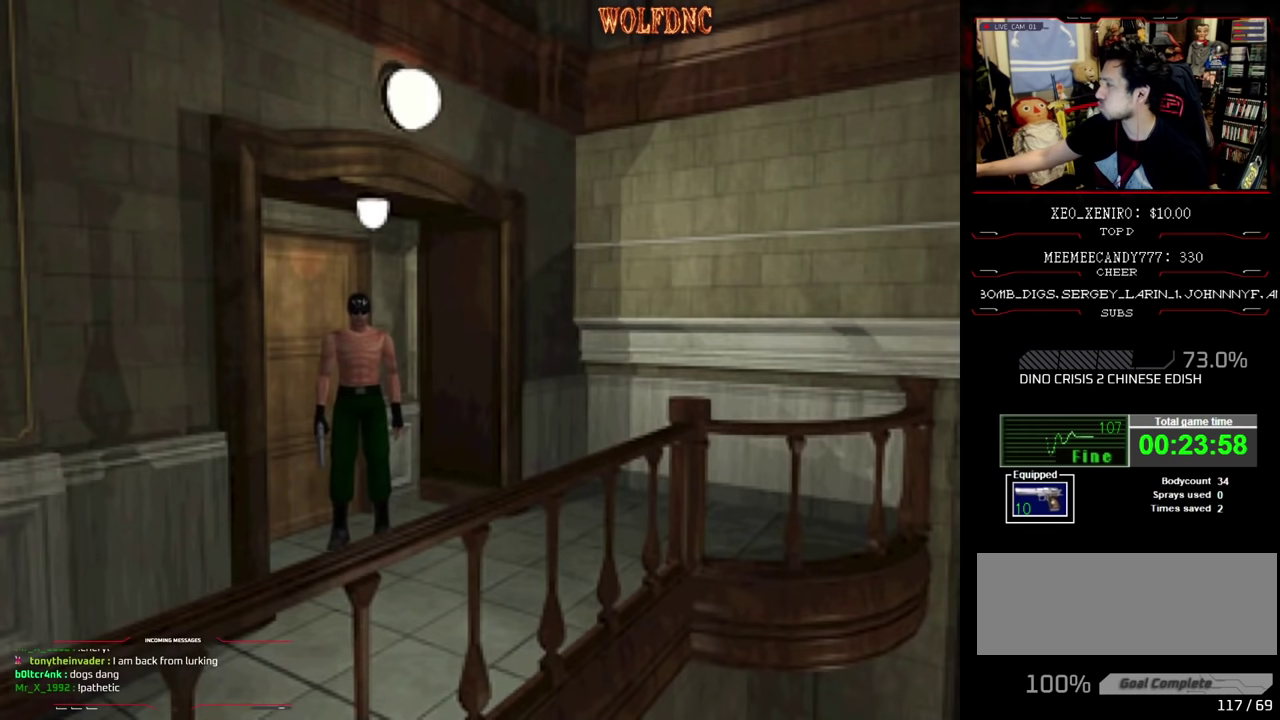
Gameplay with a controller (PlayStation layout); each line is a JSON object with the inputs held at the frame after it. "events" lists button and stick changes between this image and that frame as [ms after this image, input, new state], when the widget could be followed in between. Not read: L3 R3.
{"buttons": ["DPAD_UP"], "events": [[400, "DPAD_UP", "down"]]}
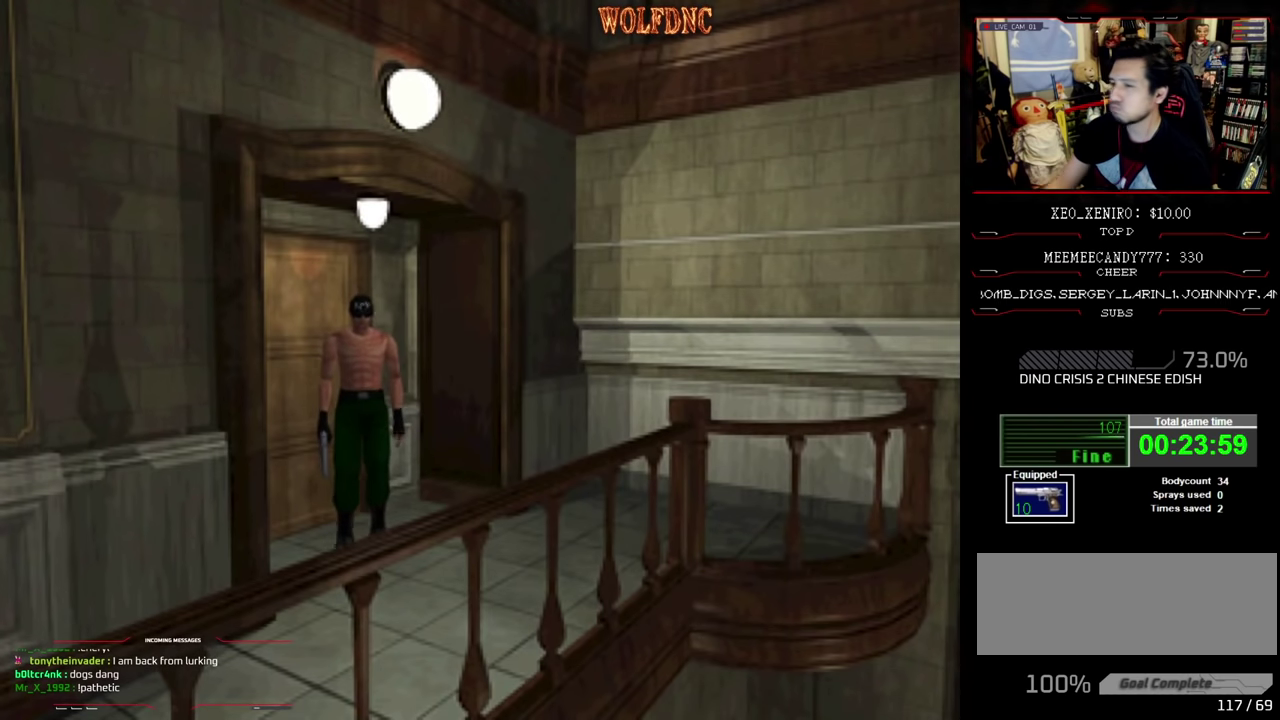
{"buttons": ["SQUARE", "DPAD_UP"], "events": [[100, "SQUARE", "down"], [184, "DPAD_RIGHT", "down"], [417, "DPAD_RIGHT", "up"]]}
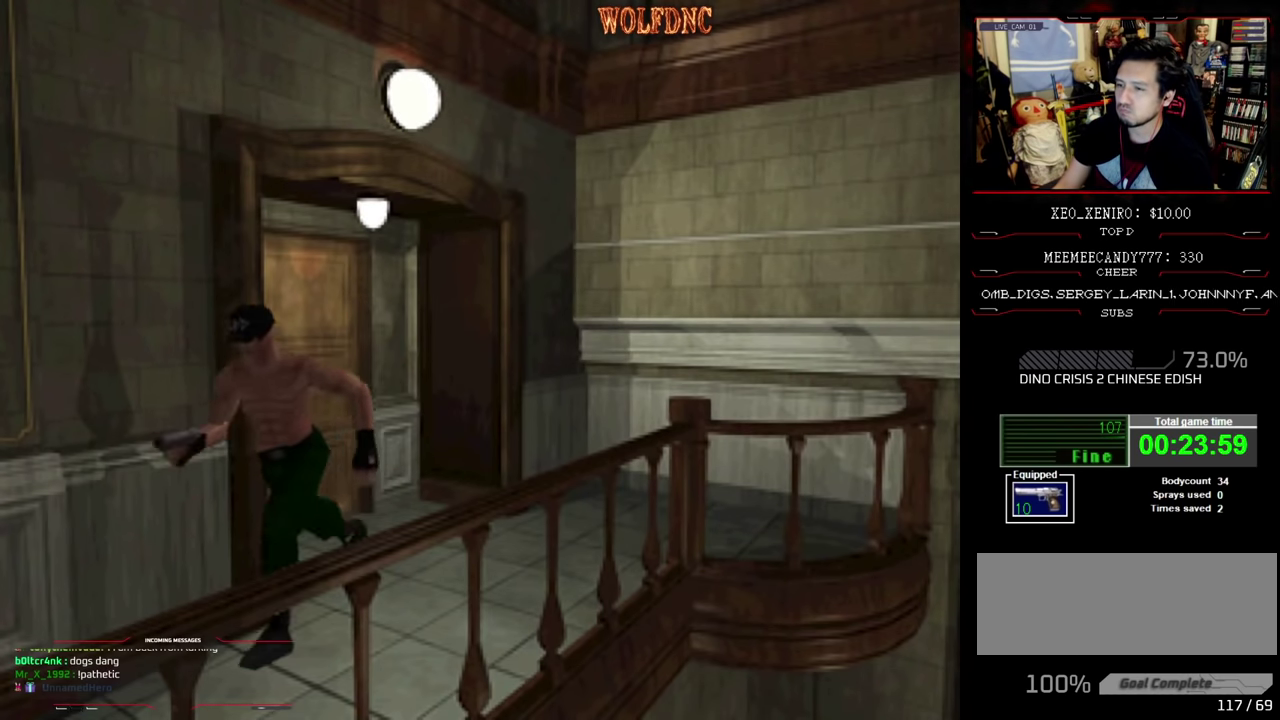
{"buttons": ["SQUARE", "DPAD_UP"], "events": []}
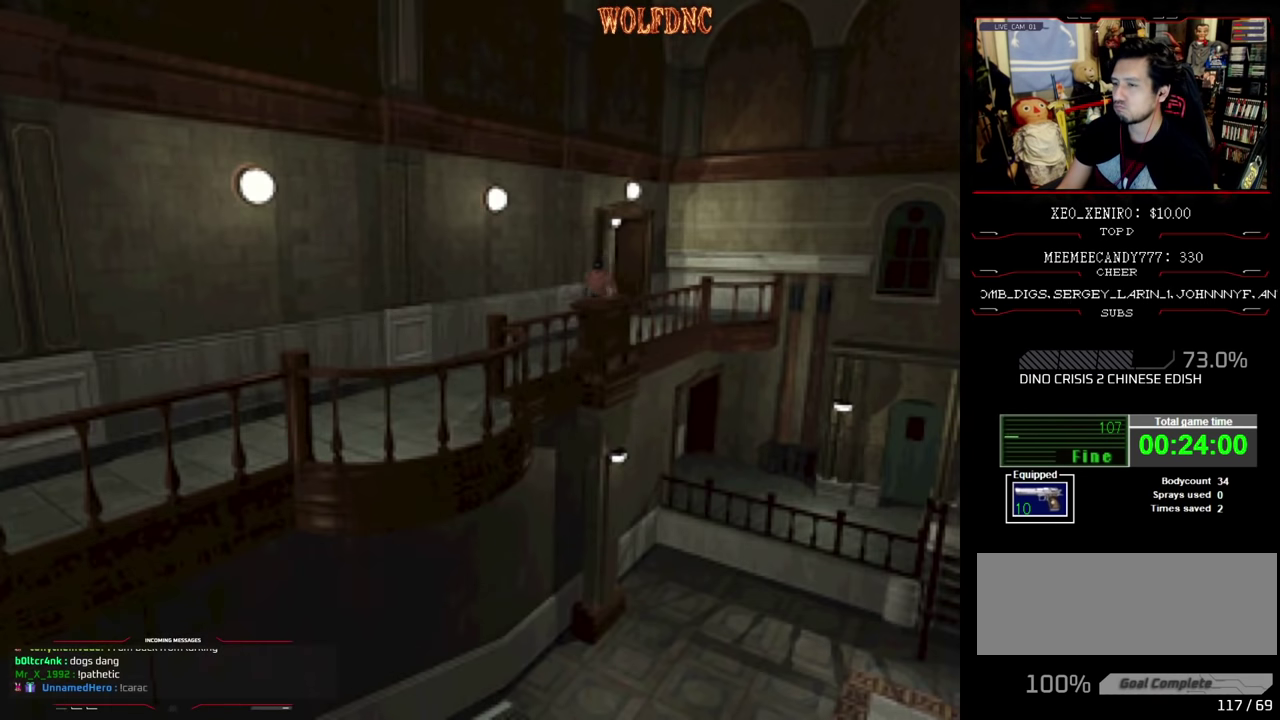
{"buttons": ["SQUARE", "DPAD_UP"], "events": [[317, "DPAD_RIGHT", "down"], [400, "DPAD_RIGHT", "up"]]}